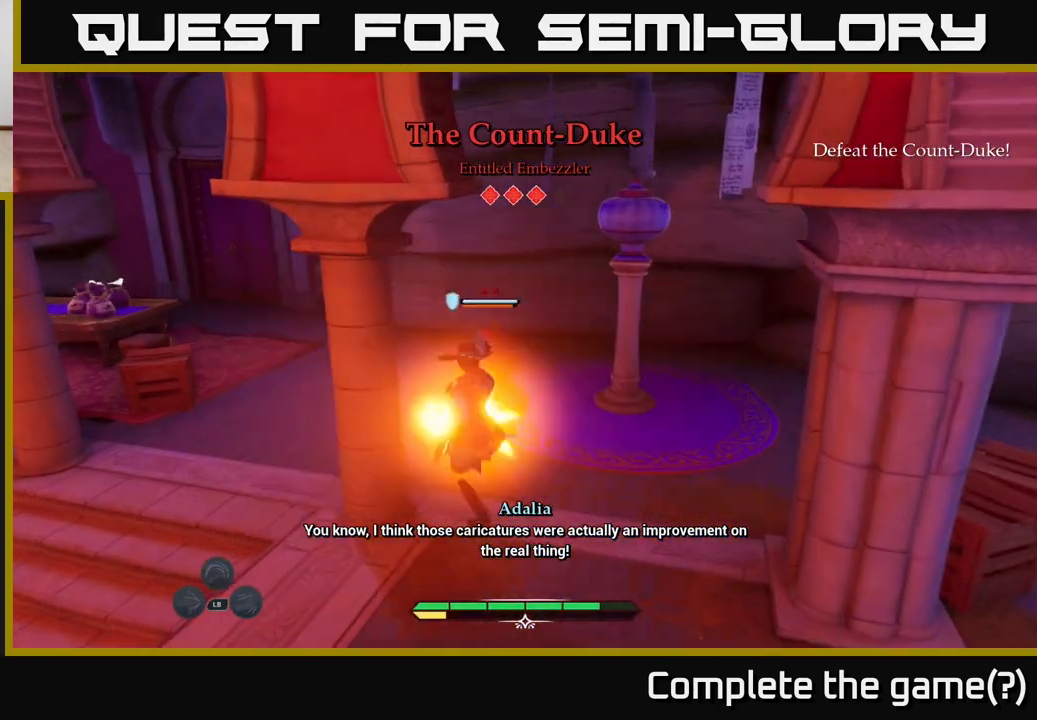
Gameplay with a controller (Xbox layout); each line is a JSON object with the inputs held at the frame after it. "events" lists button and stick changes between this image and that frame as [ms after this image, input, new state], when the widget could be followed in between.
{"buttons": ["B"], "left_stick": "down-left", "right_stick": "center", "events": [[17, "left_stick", "down"], [117, "B", "down"], [200, "B", "up"], [283, "B", "down"], [350, "B", "up"], [367, "left_stick", "down-left"], [450, "B", "down"]]}
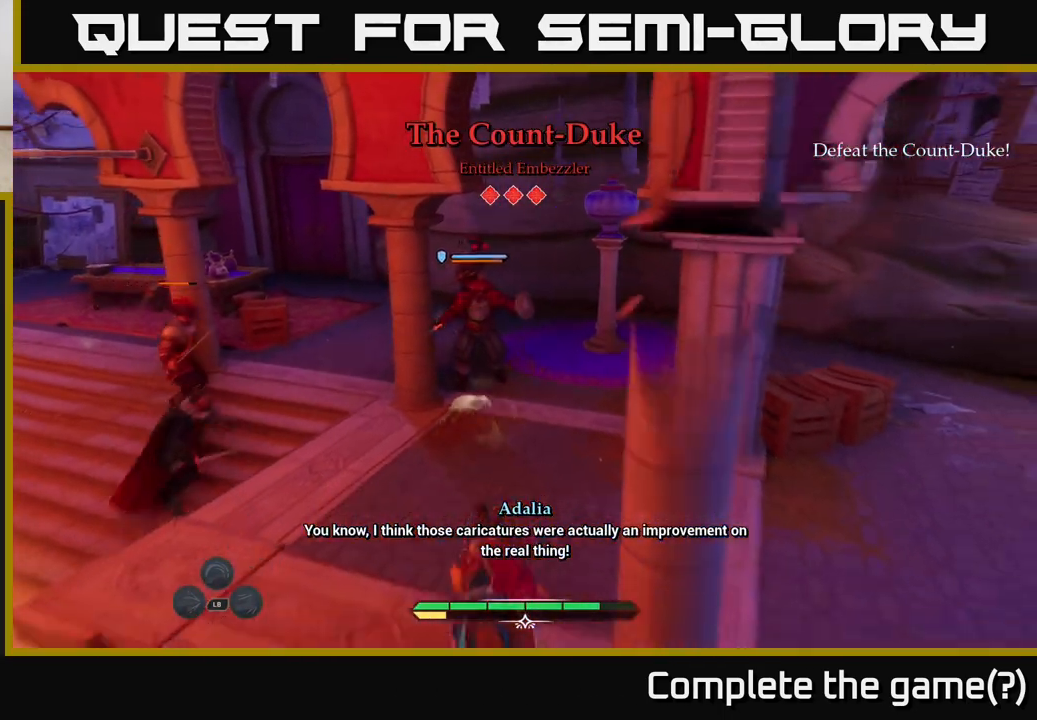
{"buttons": [], "left_stick": "left", "right_stick": "left", "events": [[33, "B", "up"], [100, "B", "down"], [183, "B", "up"], [350, "left_stick", "left"], [400, "right_stick", "left"]]}
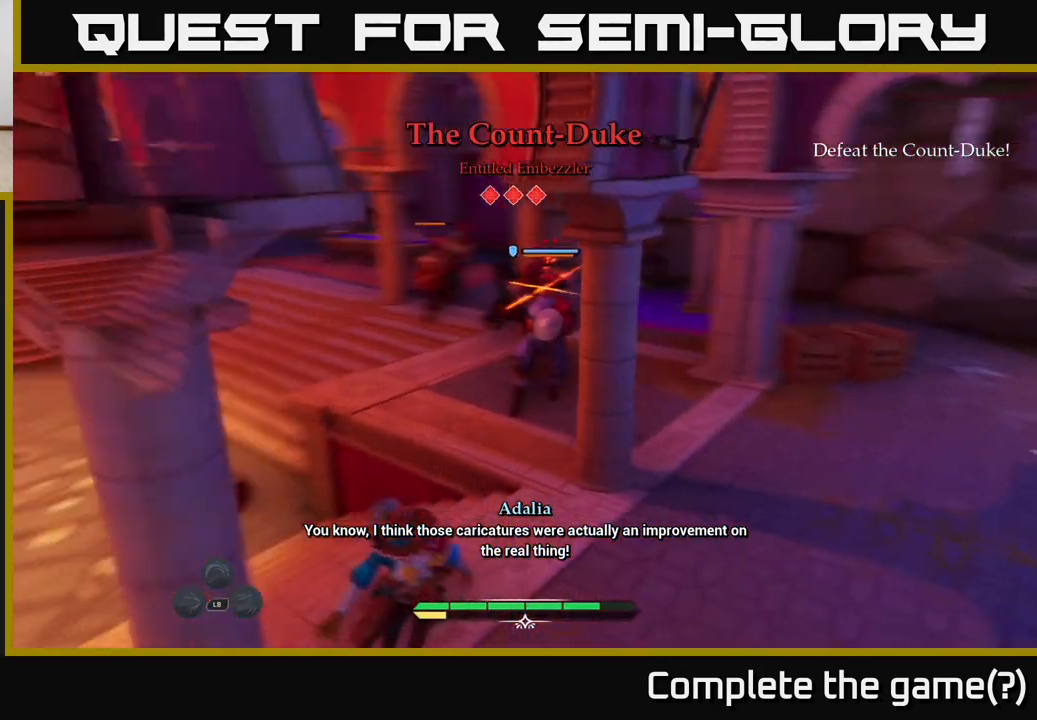
{"buttons": ["L2"], "left_stick": "up-left", "right_stick": "center", "events": [[67, "L2", "down"], [233, "left_stick", "up-left"], [333, "right_stick", "center"]]}
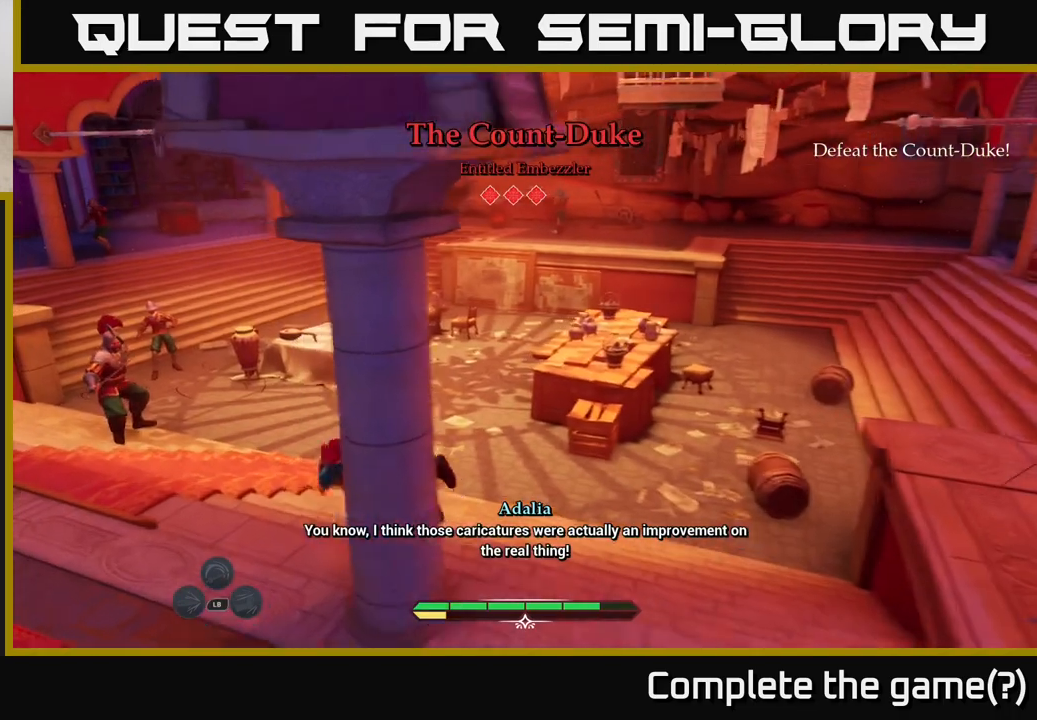
{"buttons": ["L2"], "left_stick": "up-left", "right_stick": "center", "events": []}
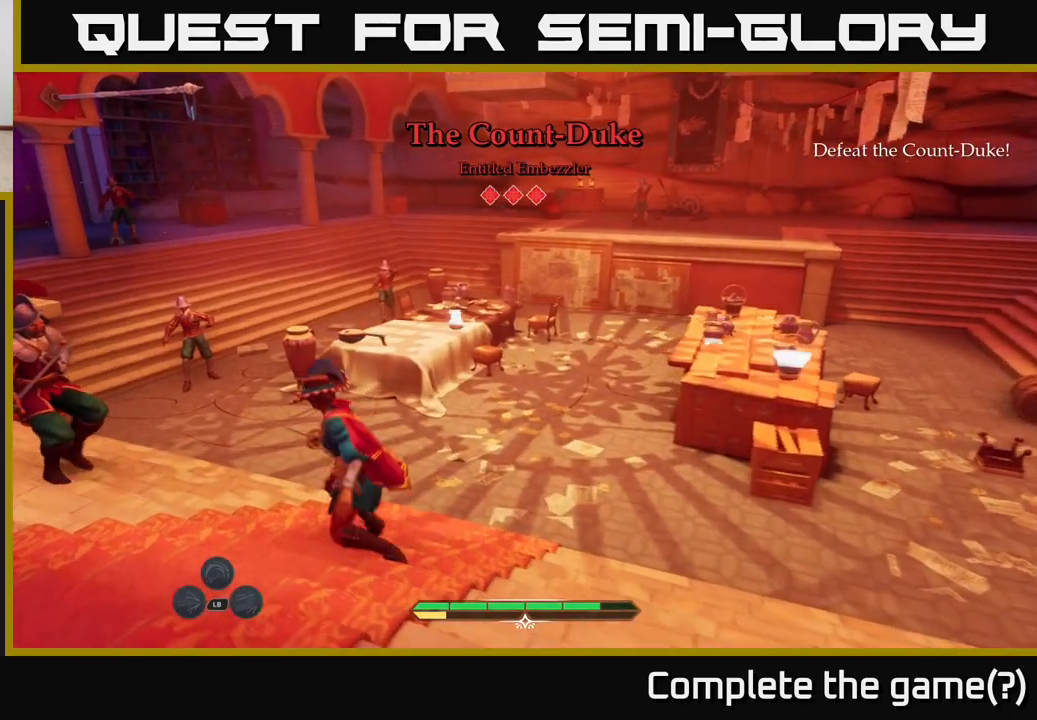
{"buttons": ["L2"], "left_stick": "up", "right_stick": "center", "events": [[250, "left_stick", "up"]]}
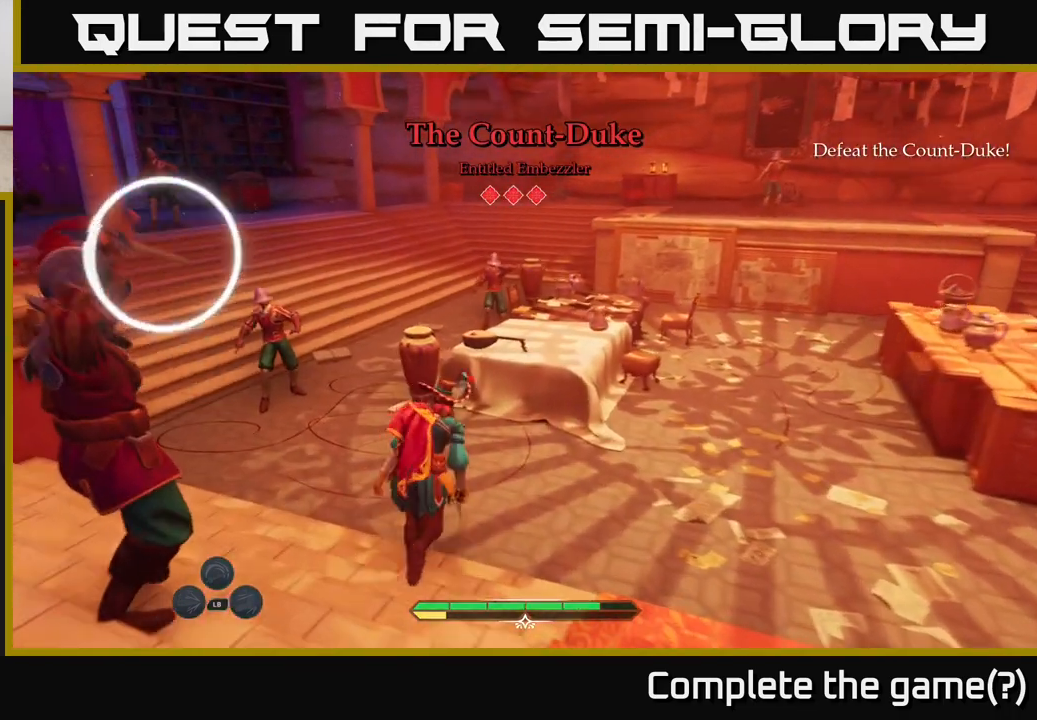
{"buttons": ["L2"], "left_stick": "up-left", "right_stick": "center", "events": [[250, "B", "down"], [317, "B", "up"], [400, "B", "down"], [467, "B", "up"], [483, "left_stick", "up-left"]]}
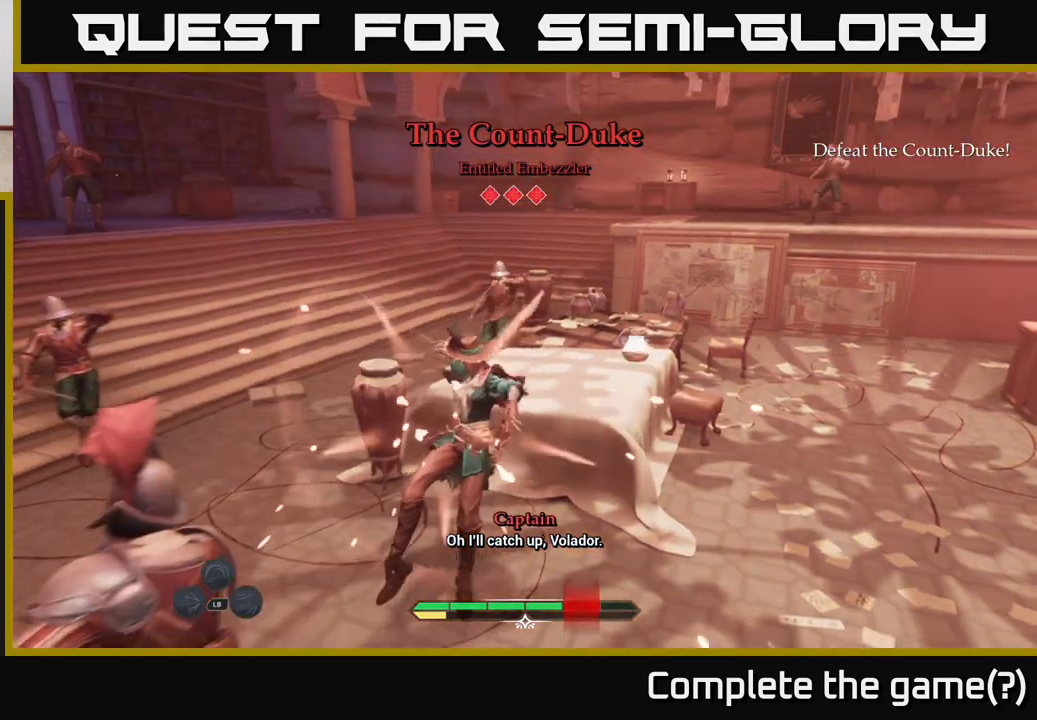
{"buttons": ["L2"], "left_stick": "left", "right_stick": "center", "events": [[200, "B", "down"], [300, "B", "up"], [300, "left_stick", "left"], [400, "B", "down"], [467, "B", "up"]]}
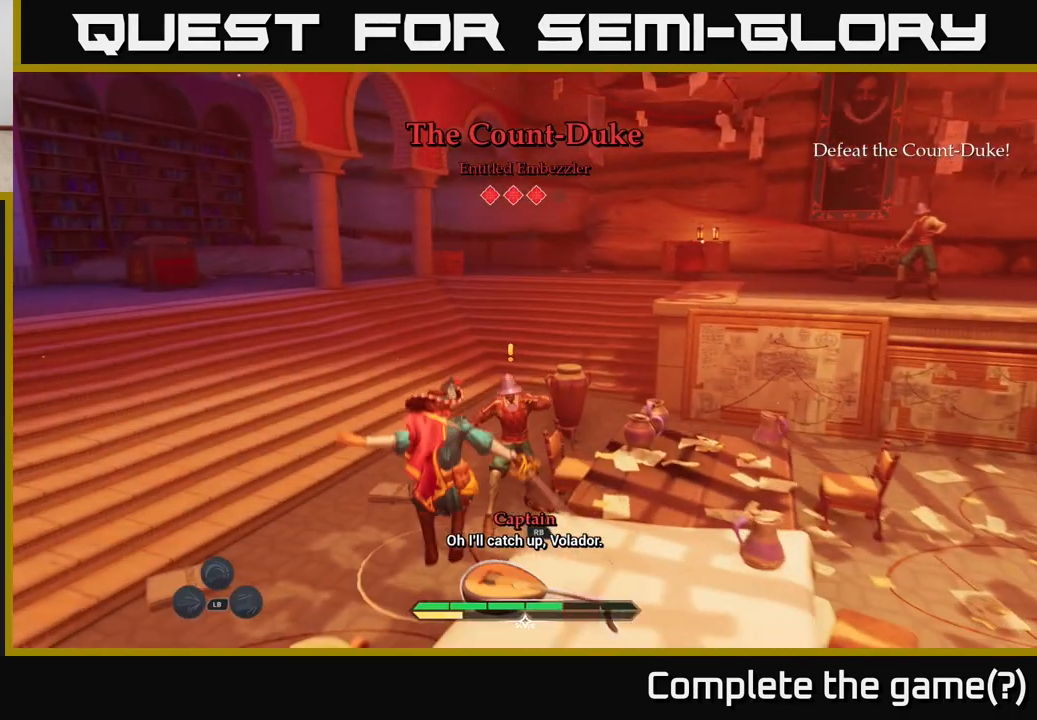
{"buttons": [], "left_stick": "up-right", "right_stick": "center", "events": [[17, "L2", "up"], [67, "left_stick", "up"], [133, "left_stick", "up-right"], [150, "X", "down"], [267, "X", "up"], [300, "R2", "down"], [383, "R2", "up"], [383, "X", "down"], [467, "X", "up"]]}
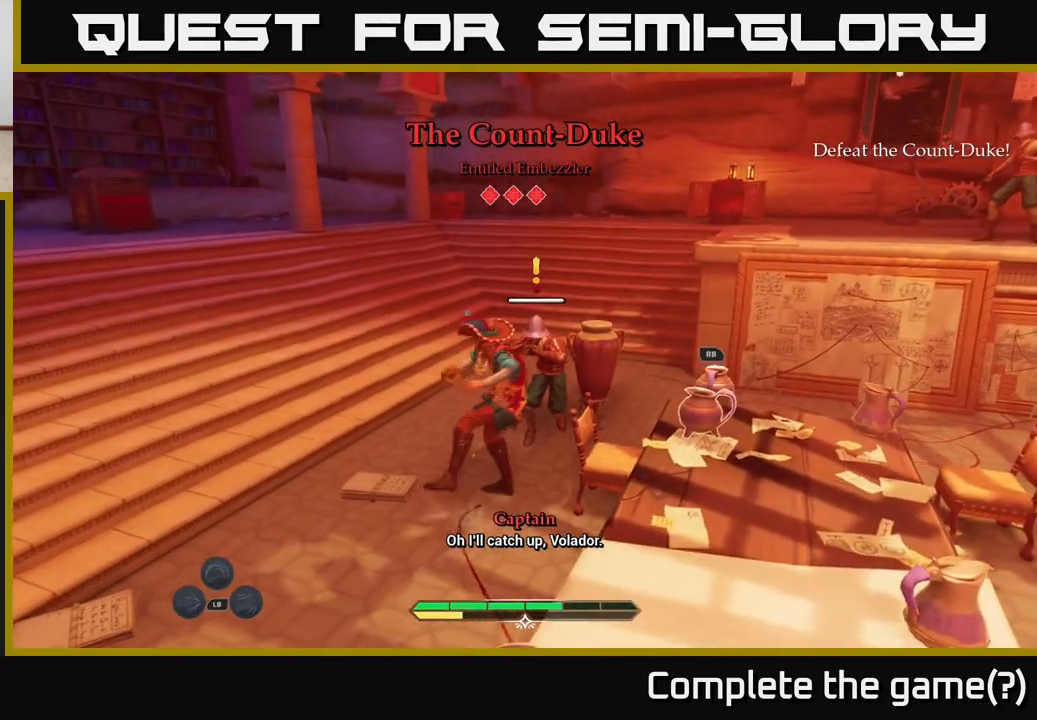
{"buttons": ["X"], "left_stick": "up-right", "right_stick": "center", "events": [[33, "X", "down"], [133, "X", "up"], [233, "X", "down"], [333, "X", "up"], [433, "X", "down"]]}
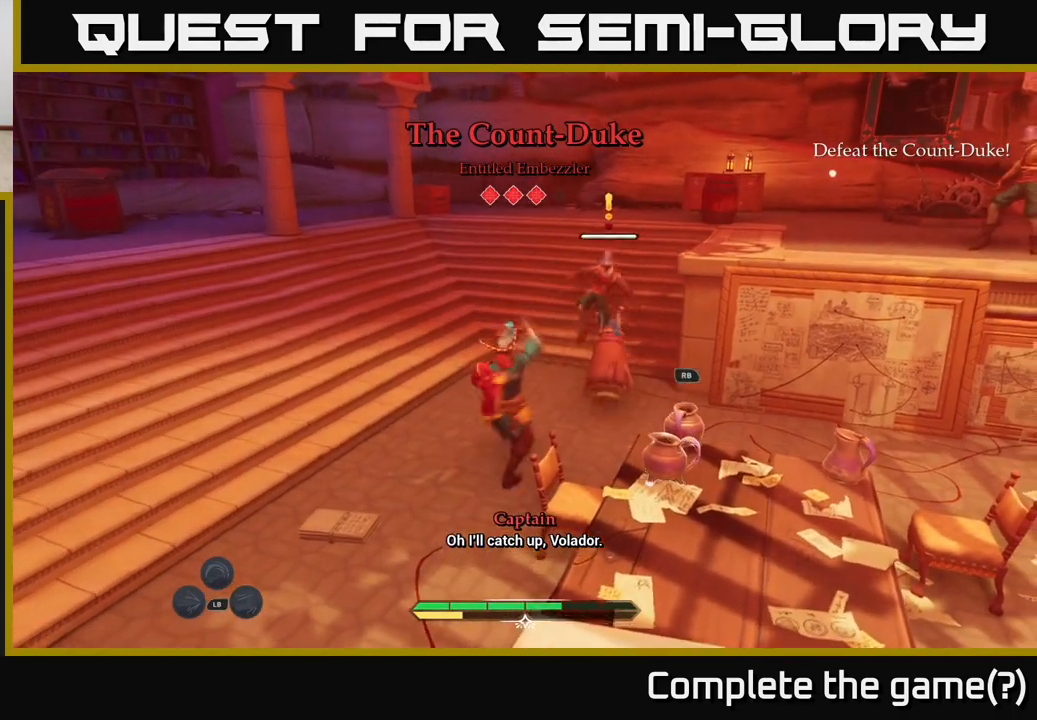
{"buttons": ["X"], "left_stick": "up", "right_stick": "center", "events": [[17, "X", "up"], [117, "X", "down"], [200, "X", "up"], [283, "left_stick", "up"], [317, "X", "down"], [400, "X", "up"], [483, "X", "down"]]}
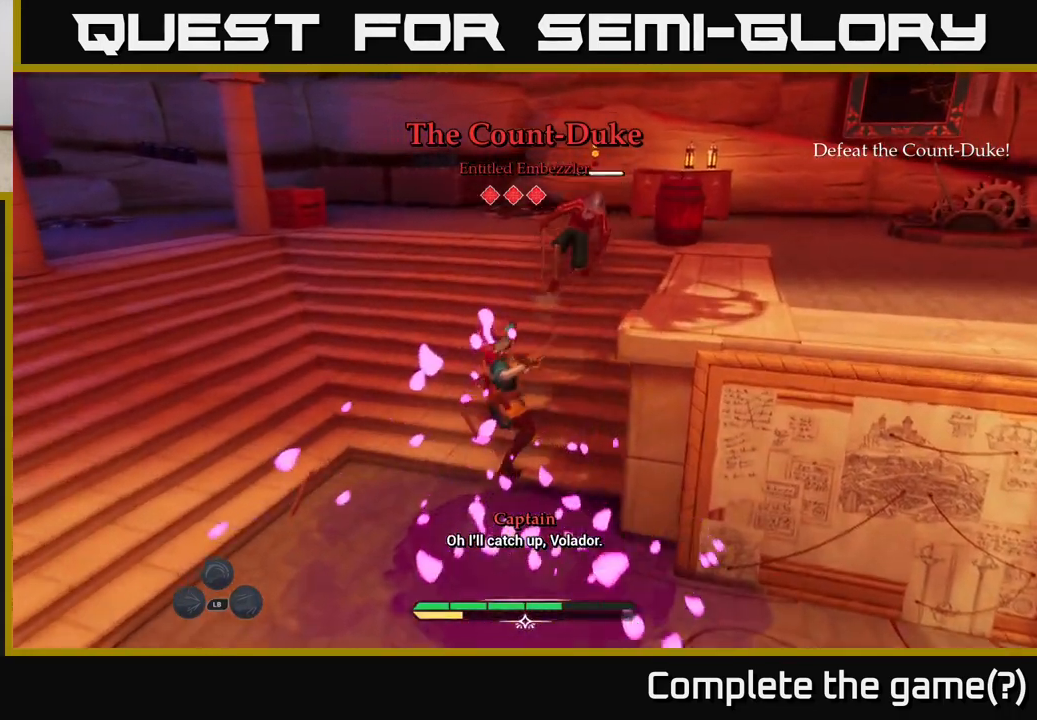
{"buttons": [], "left_stick": "up", "right_stick": "center", "events": [[83, "X", "up"], [183, "X", "down"], [283, "X", "up"], [383, "X", "down"], [467, "X", "up"]]}
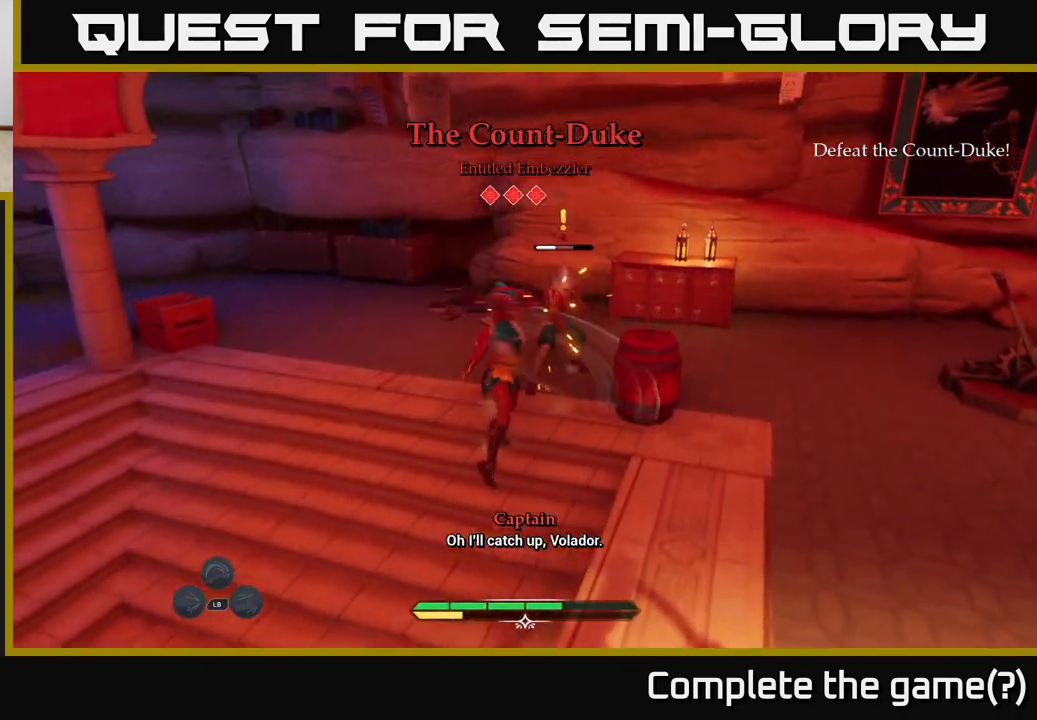
{"buttons": [], "left_stick": "center", "right_stick": "center", "events": [[50, "X", "down"], [150, "X", "up"], [333, "left_stick", "center"]]}
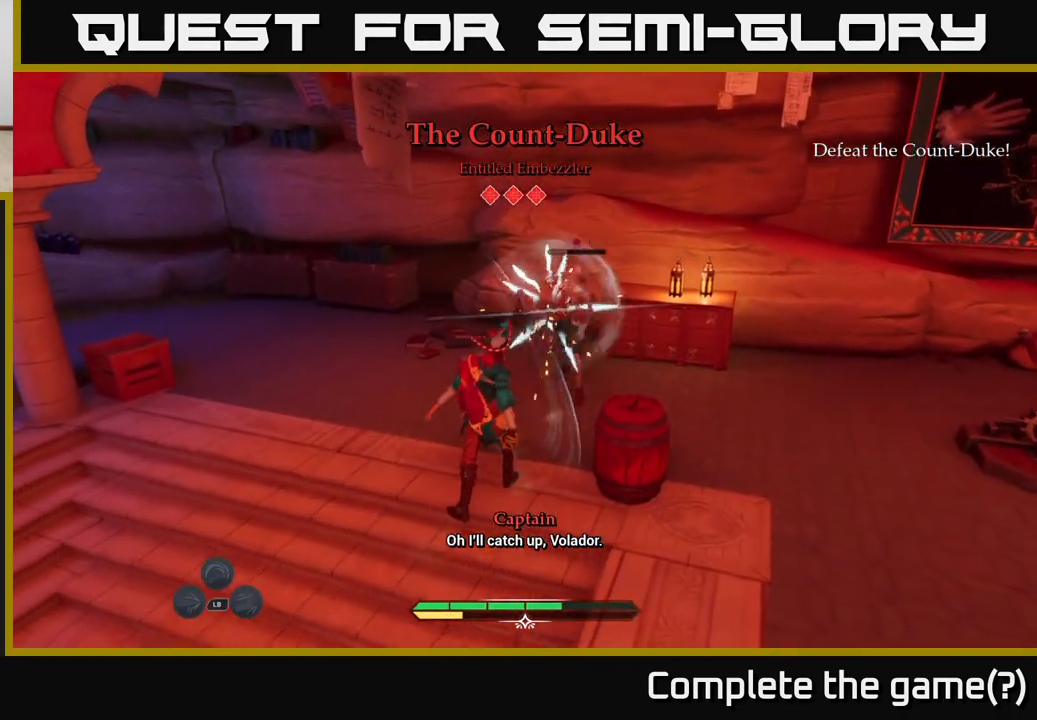
{"buttons": [], "left_stick": "up-right", "right_stick": "center", "events": [[83, "left_stick", "up"], [383, "left_stick", "up-right"]]}
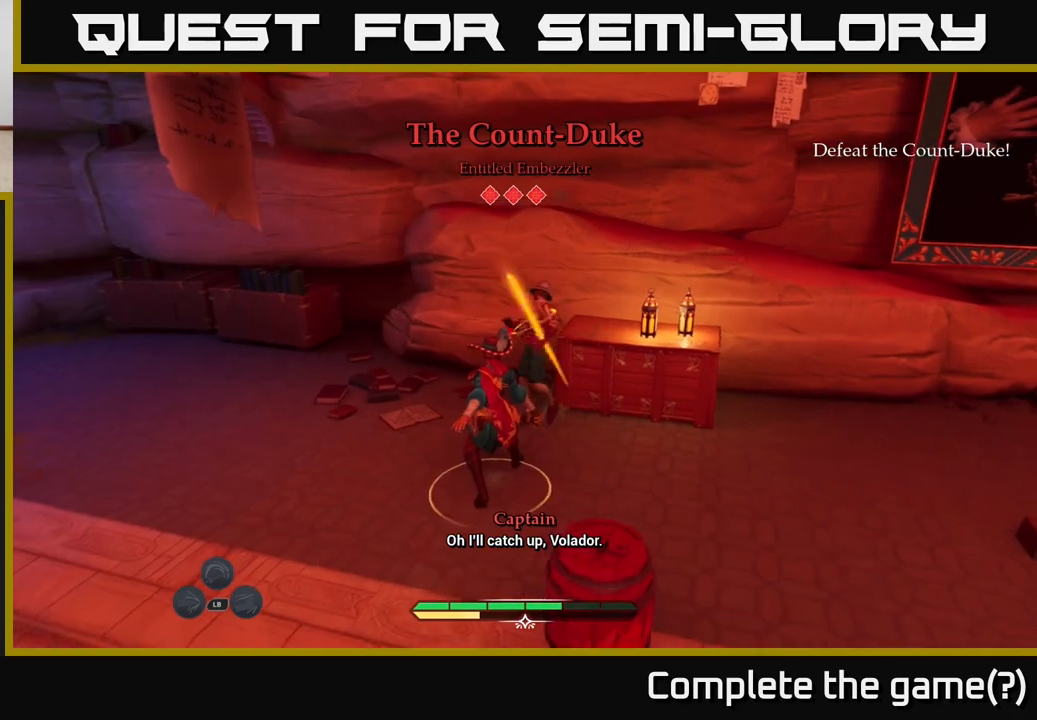
{"buttons": [], "left_stick": "down-right", "right_stick": "center", "events": [[17, "left_stick", "center"], [250, "left_stick", "right"], [350, "left_stick", "down-right"]]}
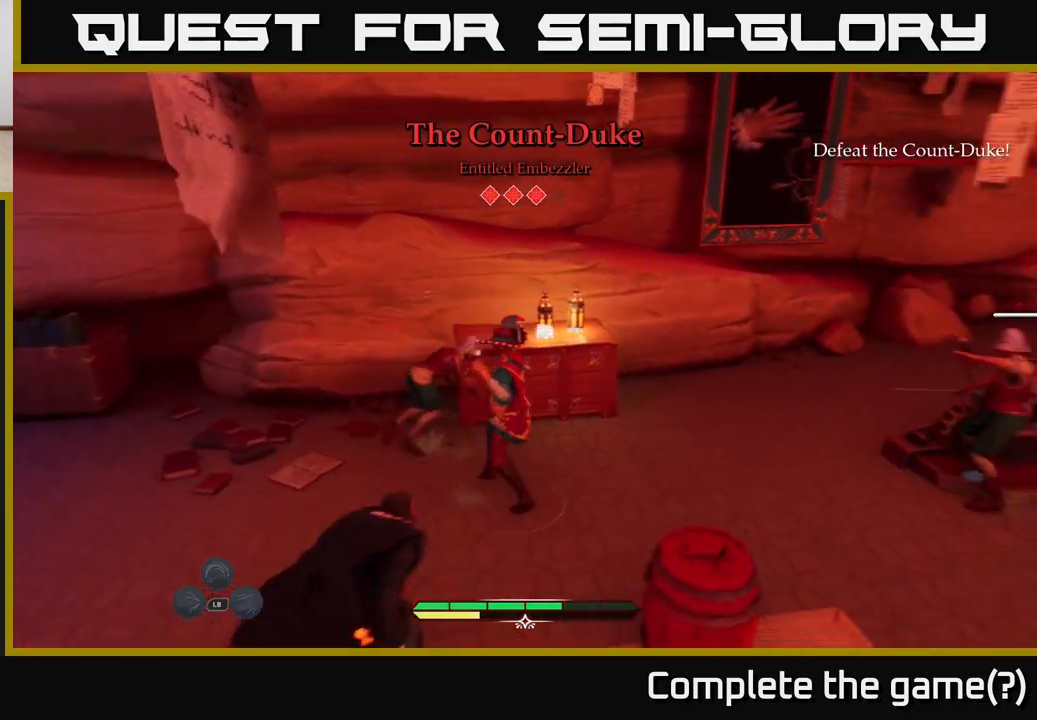
{"buttons": ["B"], "left_stick": "right", "right_stick": "center", "events": [[117, "R2", "down"], [200, "R2", "up"], [350, "left_stick", "right"], [450, "B", "down"]]}
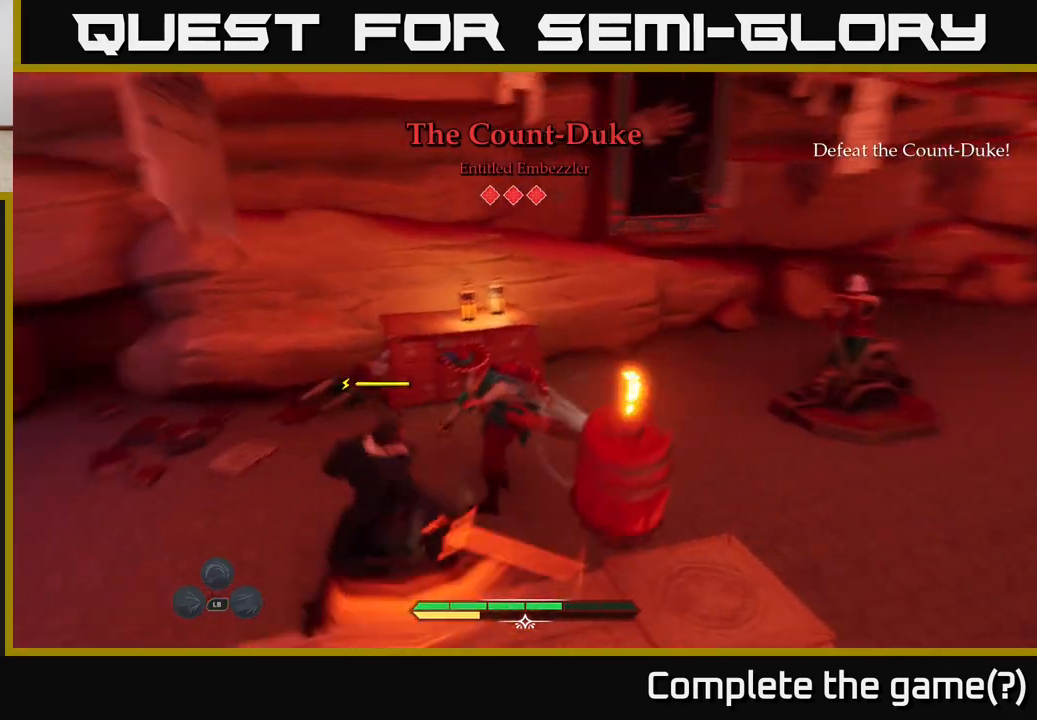
{"buttons": [], "left_stick": "down", "right_stick": "center", "events": [[17, "B", "up"], [83, "B", "down"], [150, "B", "up"], [167, "left_stick", "up-right"], [217, "B", "down"], [283, "B", "up"], [367, "left_stick", "down-right"], [383, "B", "down"], [433, "left_stick", "down"], [467, "B", "up"]]}
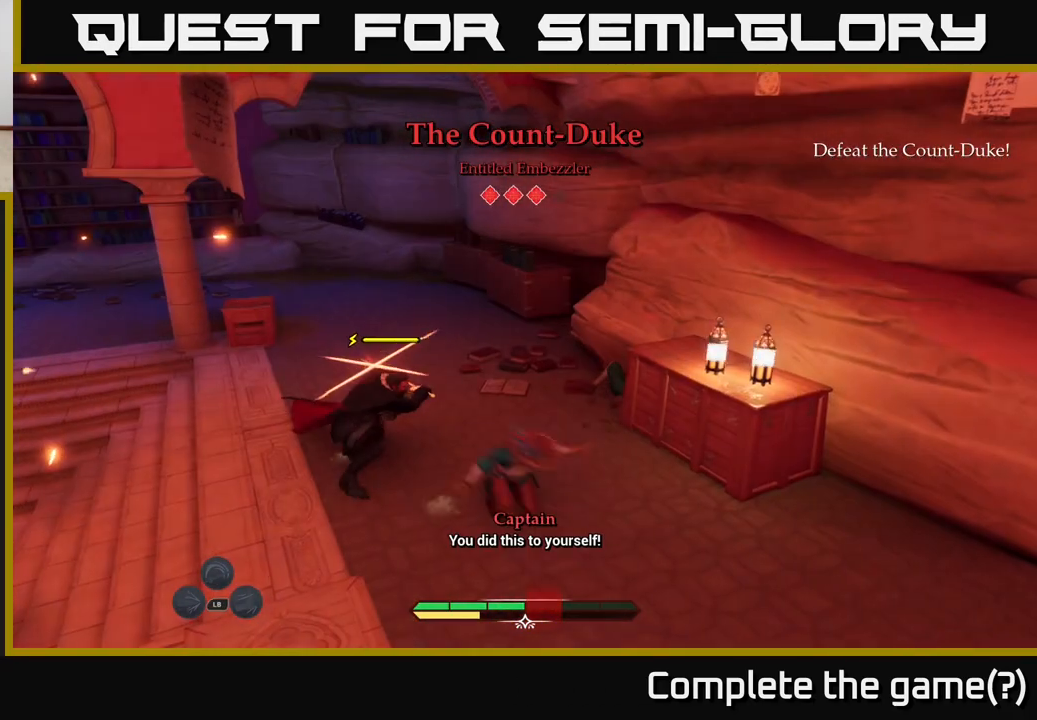
{"buttons": [], "left_stick": "up", "right_stick": "center", "events": [[50, "B", "down"], [117, "B", "up"], [367, "left_stick", "left"], [467, "left_stick", "up"]]}
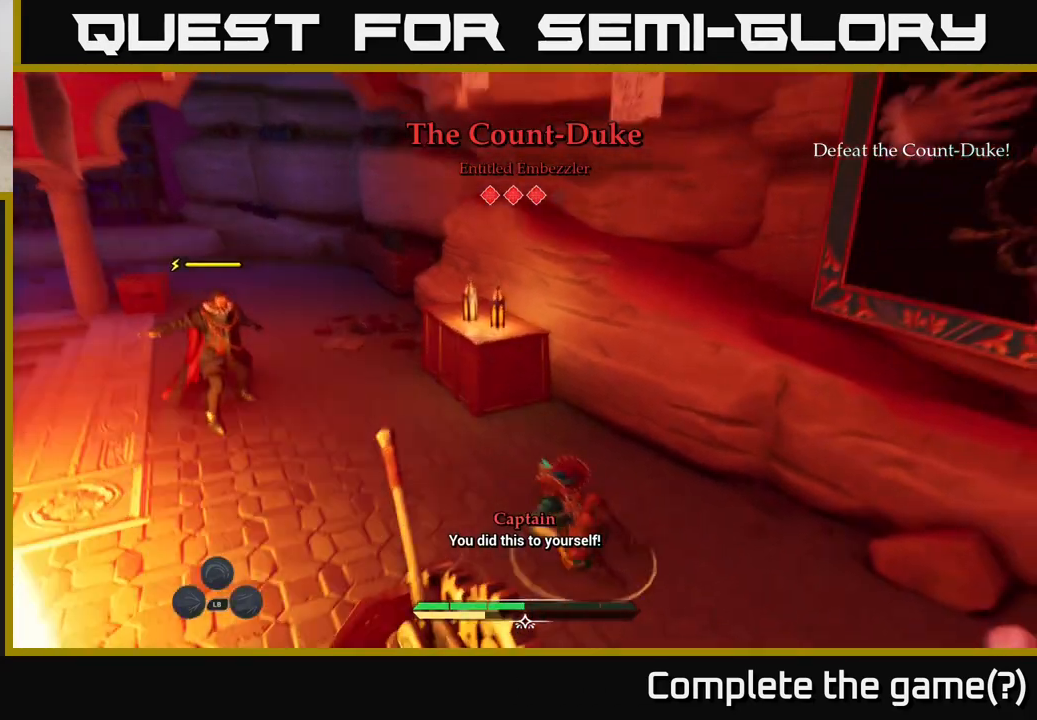
{"buttons": [], "left_stick": "down", "right_stick": "center", "events": [[200, "left_stick", "down-left"], [500, "left_stick", "down"]]}
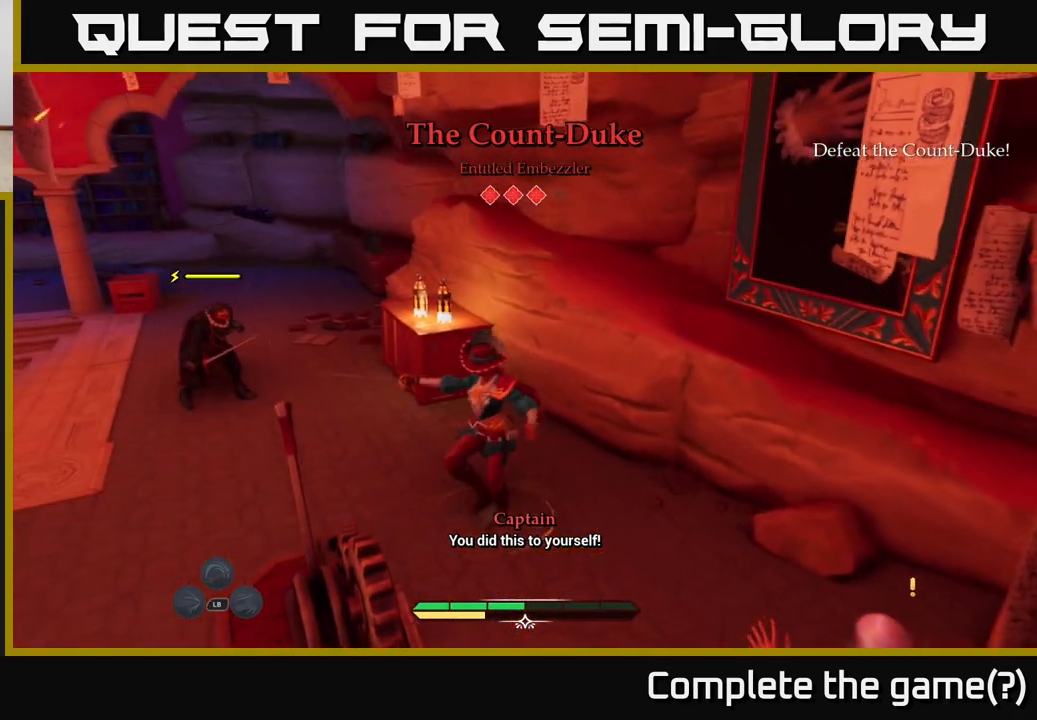
{"buttons": [], "left_stick": "down", "right_stick": "center", "events": [[183, "left_stick", "down-left"], [317, "left_stick", "down"]]}
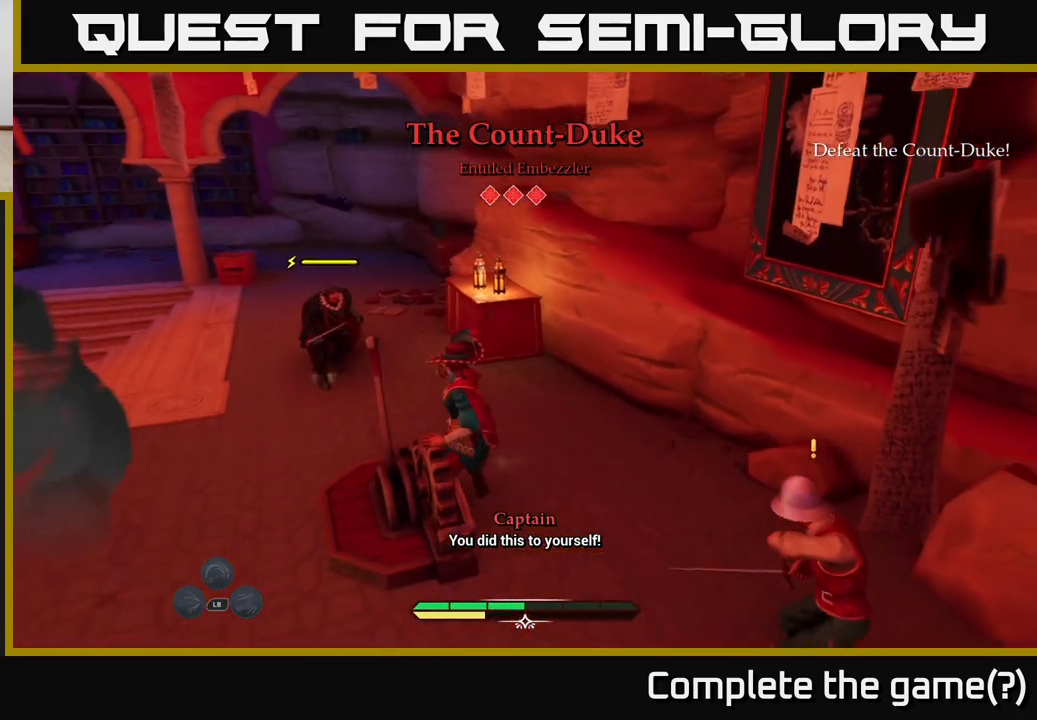
{"buttons": [], "left_stick": "down", "right_stick": "center", "events": []}
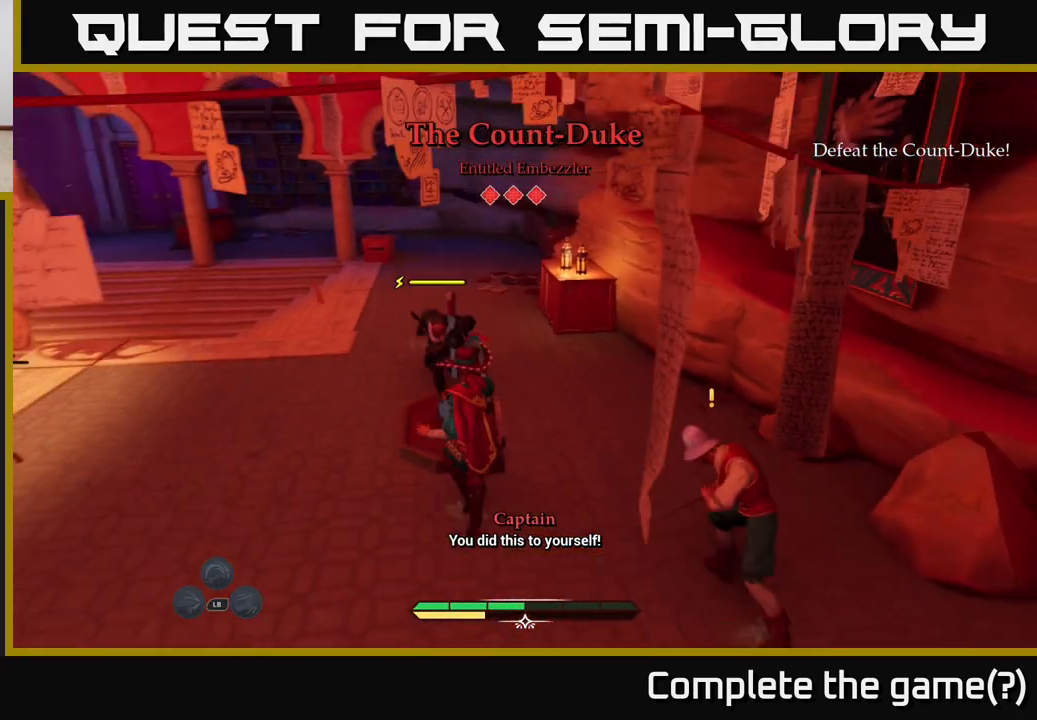
{"buttons": ["B"], "left_stick": "down-right", "right_stick": "center", "events": [[67, "left_stick", "down-right"], [117, "X", "down"], [167, "X", "up"], [350, "B", "down"], [433, "B", "up"], [500, "B", "down"]]}
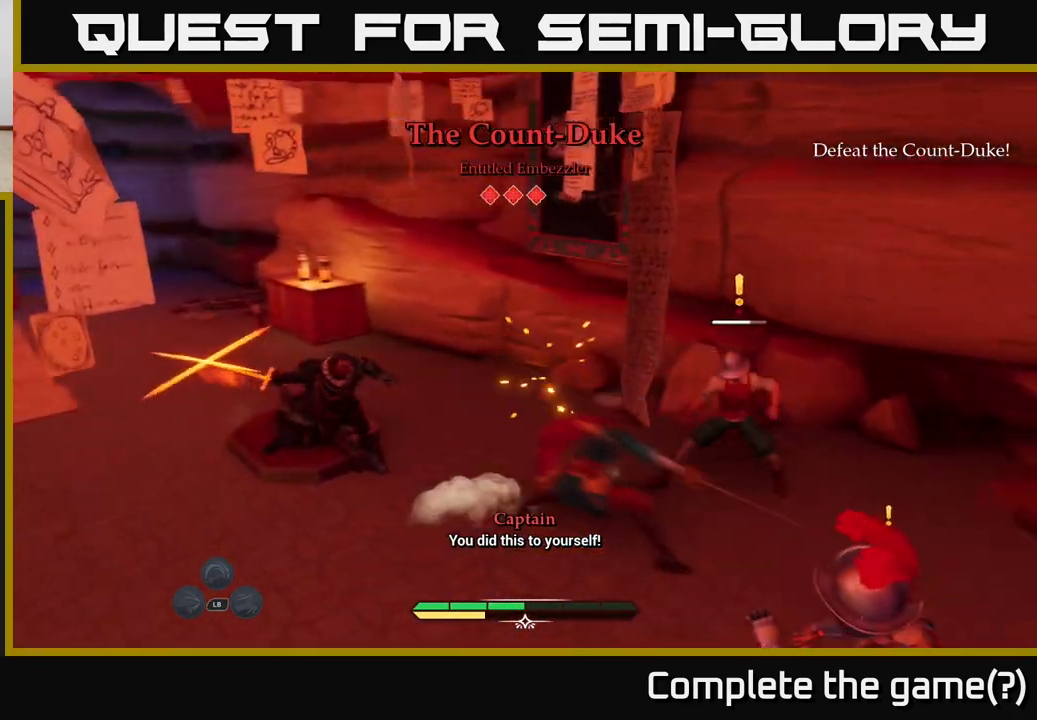
{"buttons": [], "left_stick": "up", "right_stick": "center", "events": [[83, "B", "up"], [200, "left_stick", "right"], [350, "X", "down"], [417, "left_stick", "up"], [433, "X", "up"]]}
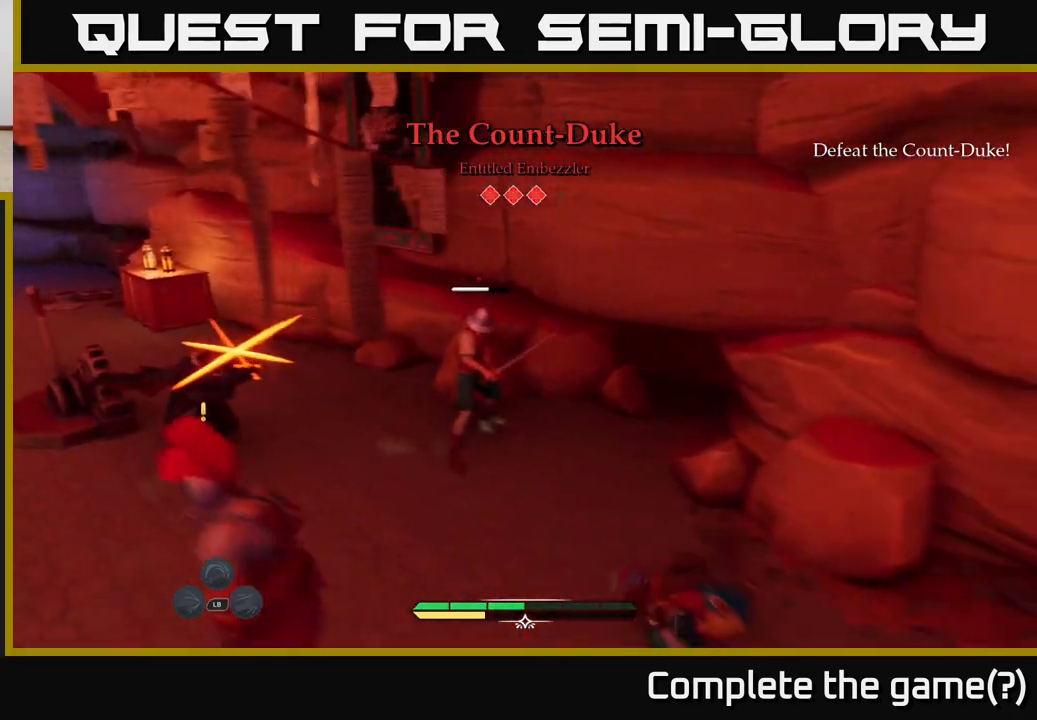
{"buttons": [], "left_stick": "up", "right_stick": "center", "events": [[50, "X", "down"], [117, "X", "up"], [217, "X", "down"], [300, "X", "up"], [417, "X", "down"], [500, "X", "up"]]}
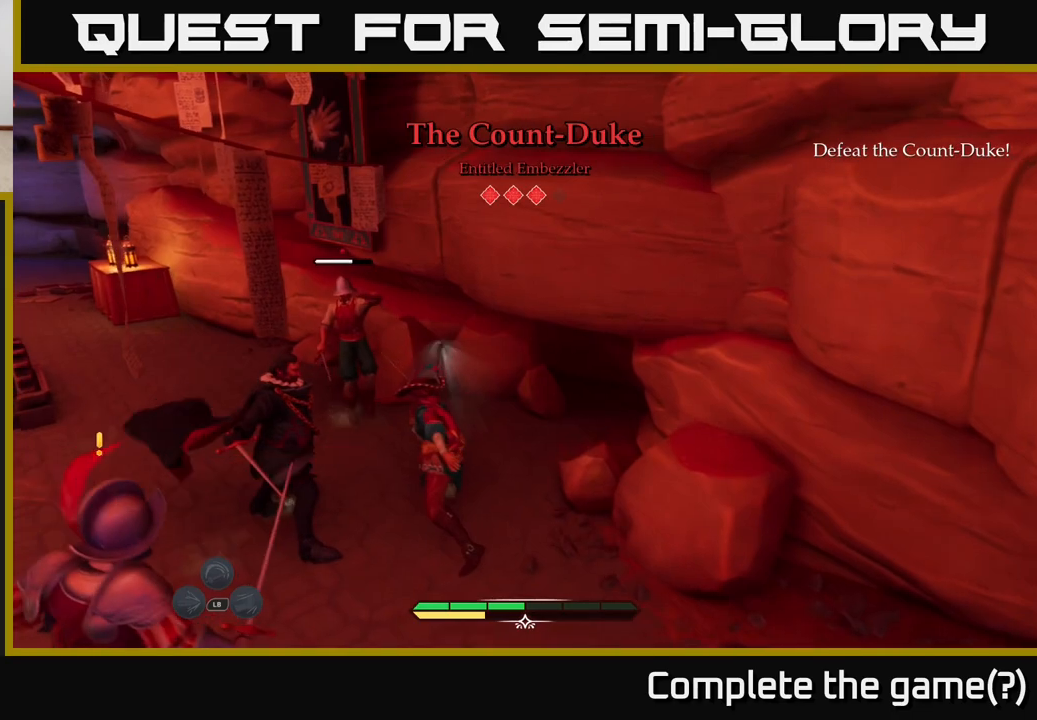
{"buttons": ["X"], "left_stick": "up-left", "right_stick": "center", "events": [[83, "X", "down"], [183, "X", "up"], [183, "left_stick", "up-left"], [283, "X", "down"], [367, "X", "up"], [467, "X", "down"]]}